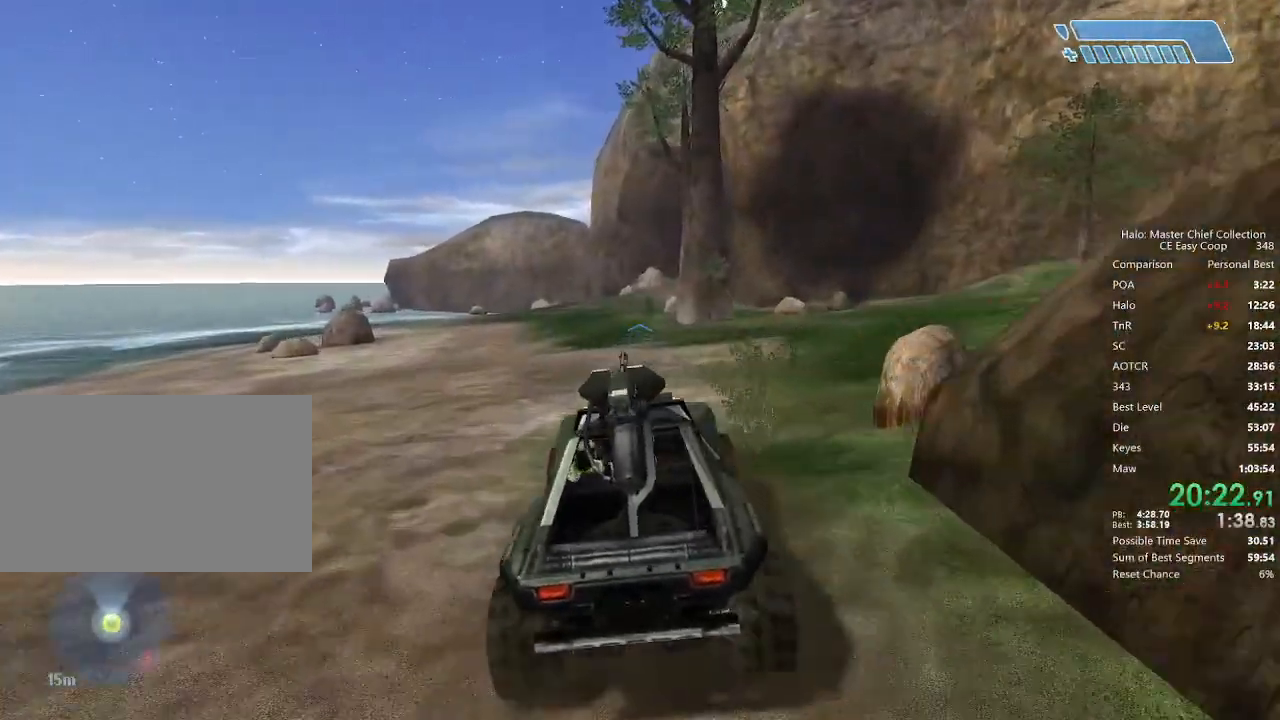
Gameplay with keyboard and mouse; each line is a JSON object with the keys and mouse buttons held at the frame after it. "events" lists presses ("down") and releases ("up") of "1", "2", "3", "4", "5", "a", "alt", "c", "caps_lock", "ctrl", "d", "e", "f", "g", "q", "r", "s", "shift", "space", "t", "tab", "v", "w", "x", "z", "mouse_left", "mouse_wheel" and "mouse_right" between this image and that frame as [ms after this image, input, new state], when the widget could be followed in between. "mouse_left", "mouse_wheel", "mouse_right" = the "left", "wheel", "right" buttons of the "mouse" list. No other keys are recorded. "wheel" means that the mouse wheel is clicked or scrolled. "mouse_move" is the direction in which the mouse moves at that frame (one of eight, or "still"), when it could be read.
{"keys": ["w"], "mouse": [], "mouse_move": "still", "events": []}
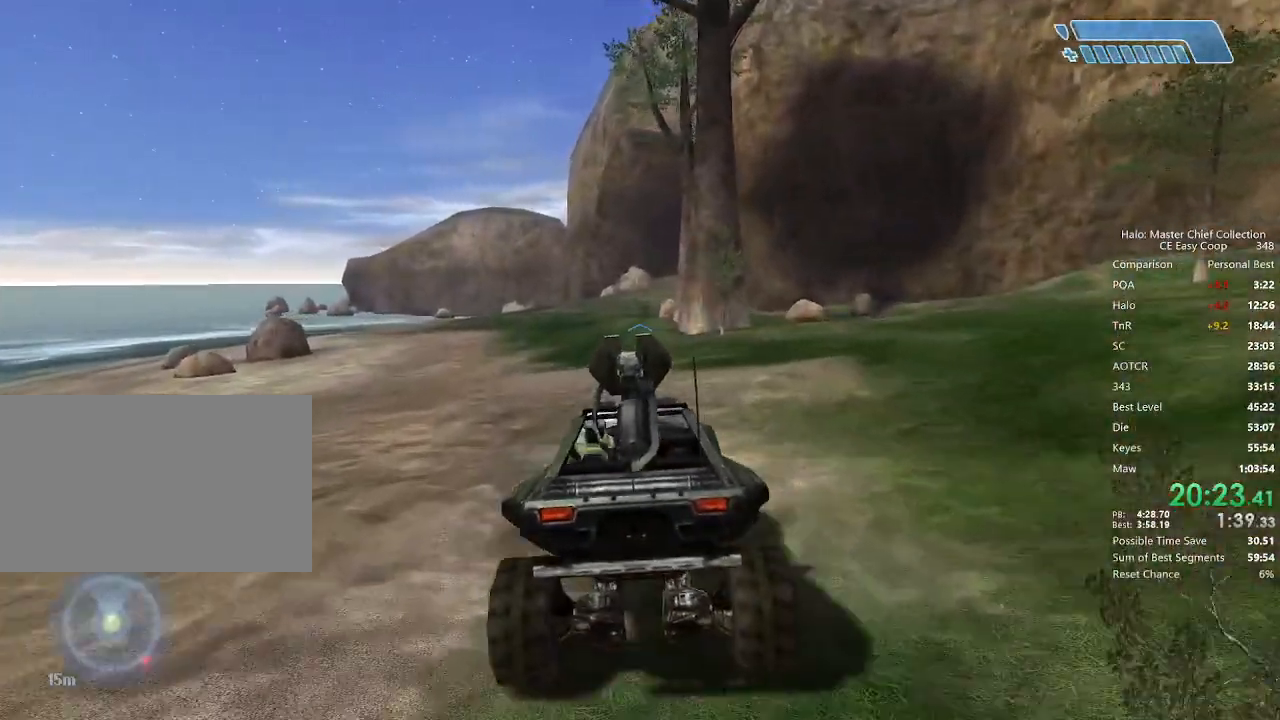
{"keys": ["w"], "mouse": [], "mouse_move": "still", "events": []}
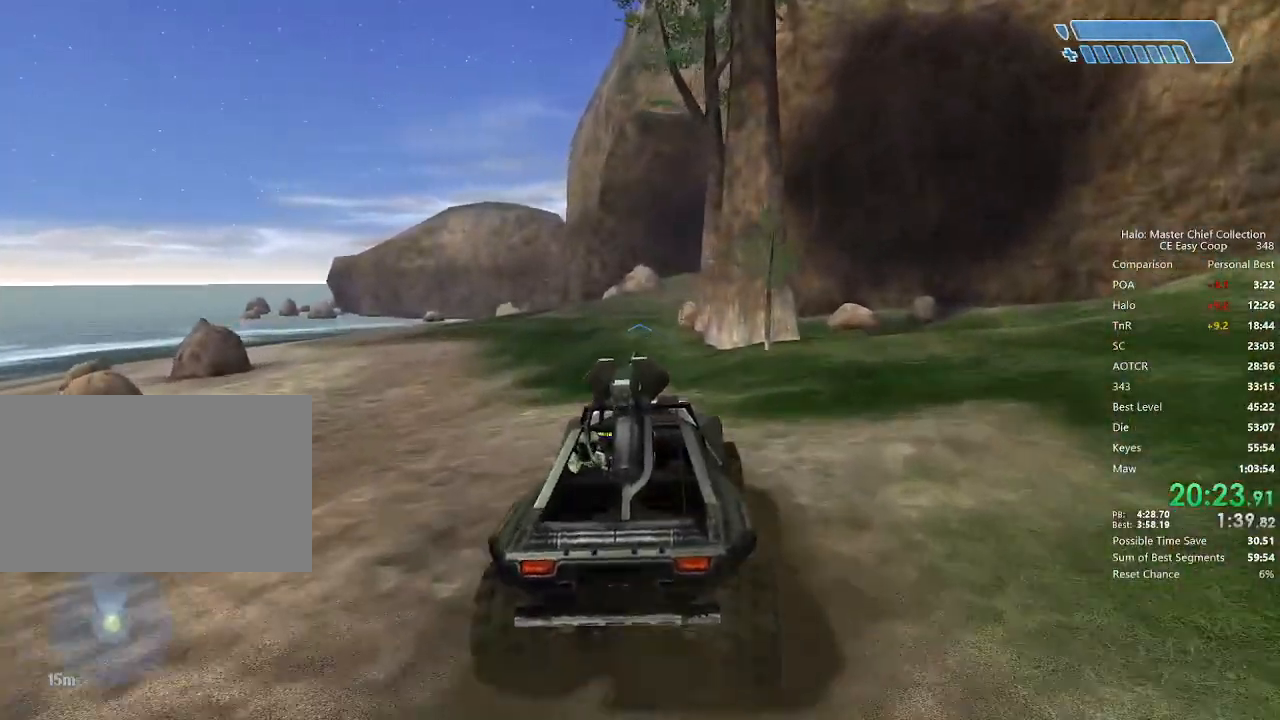
{"keys": ["w"], "mouse": [], "mouse_move": "still", "events": []}
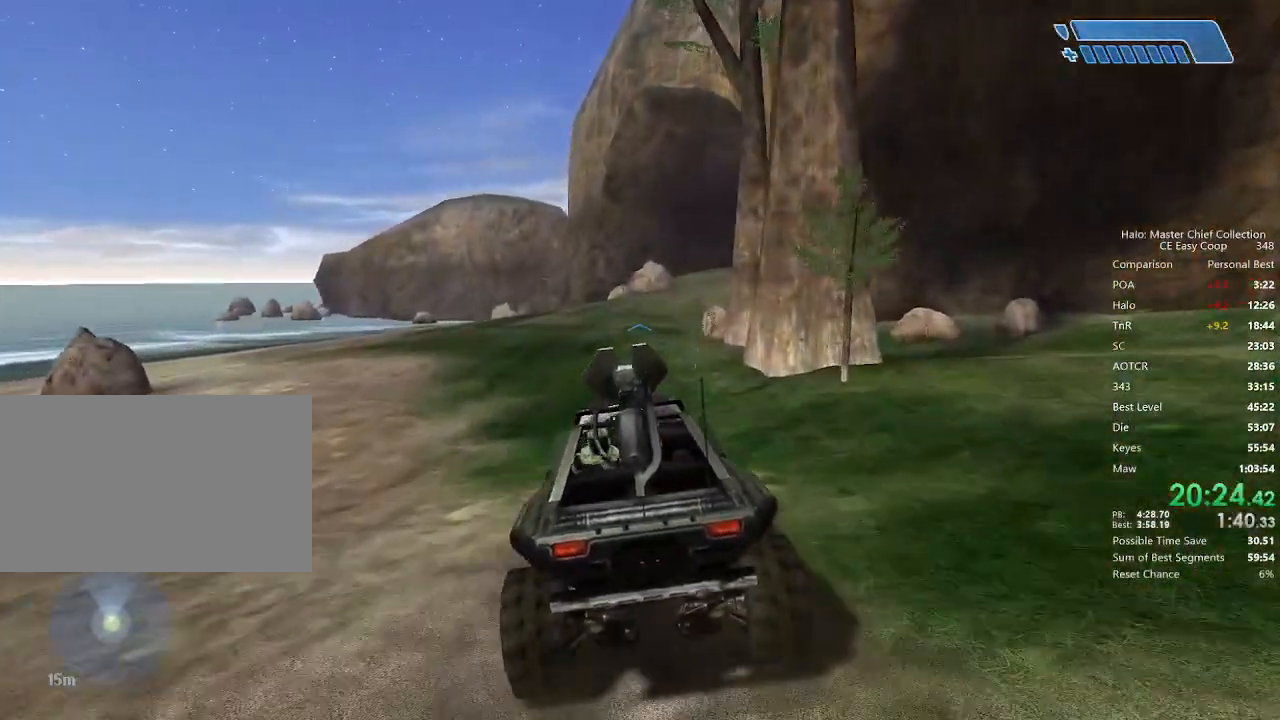
{"keys": ["w"], "mouse": [], "mouse_move": "still", "events": []}
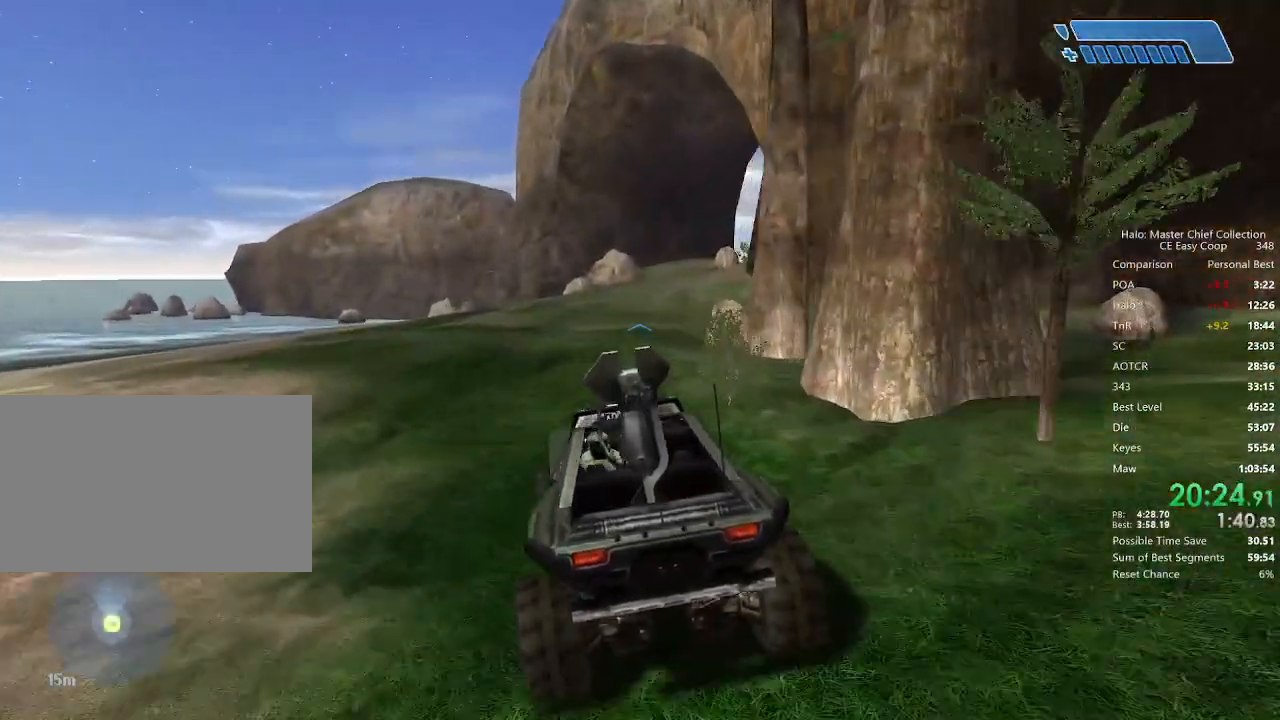
{"keys": ["w"], "mouse": [], "mouse_move": "still", "events": []}
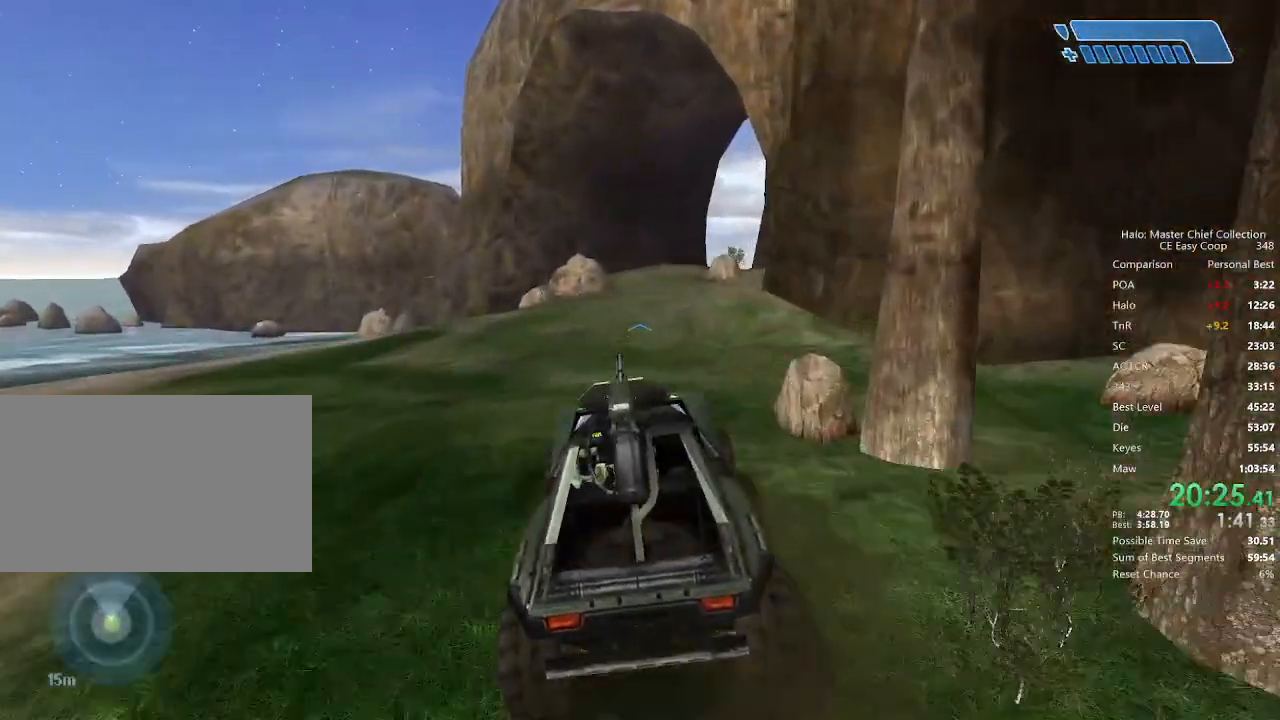
{"keys": ["w"], "mouse": [], "mouse_move": "still", "events": []}
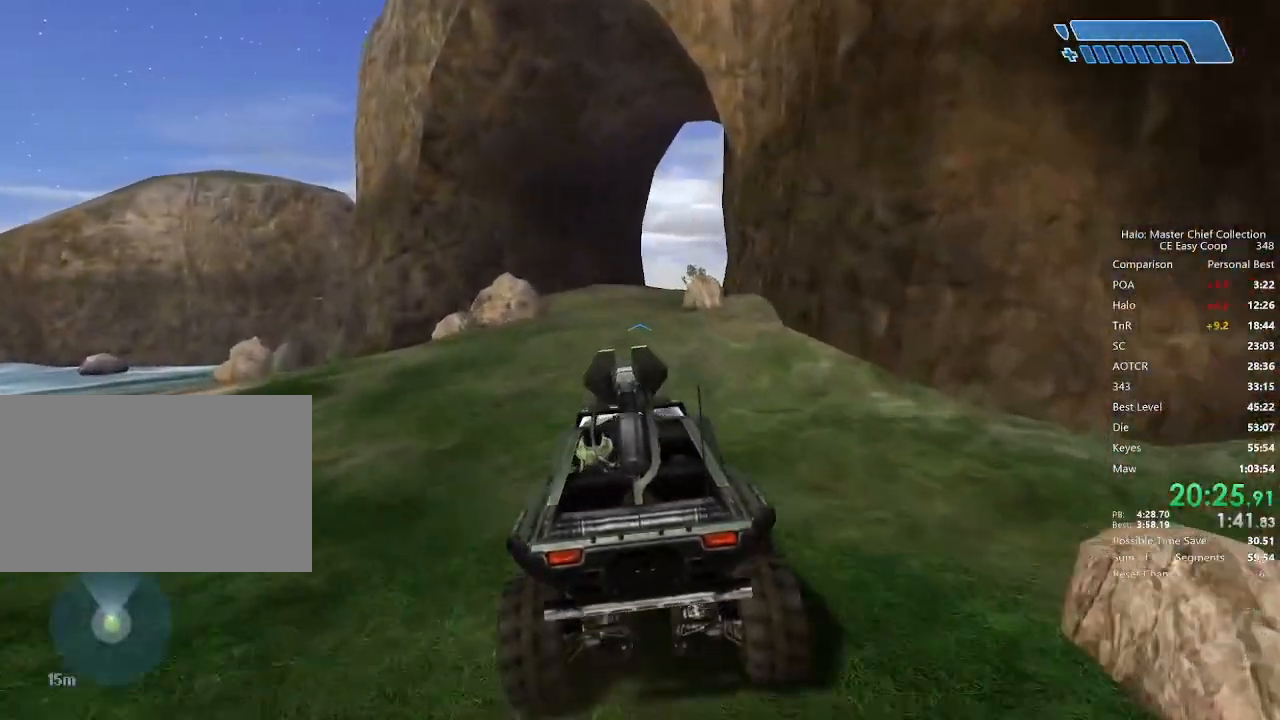
{"keys": ["w"], "mouse": [], "mouse_move": "still", "events": []}
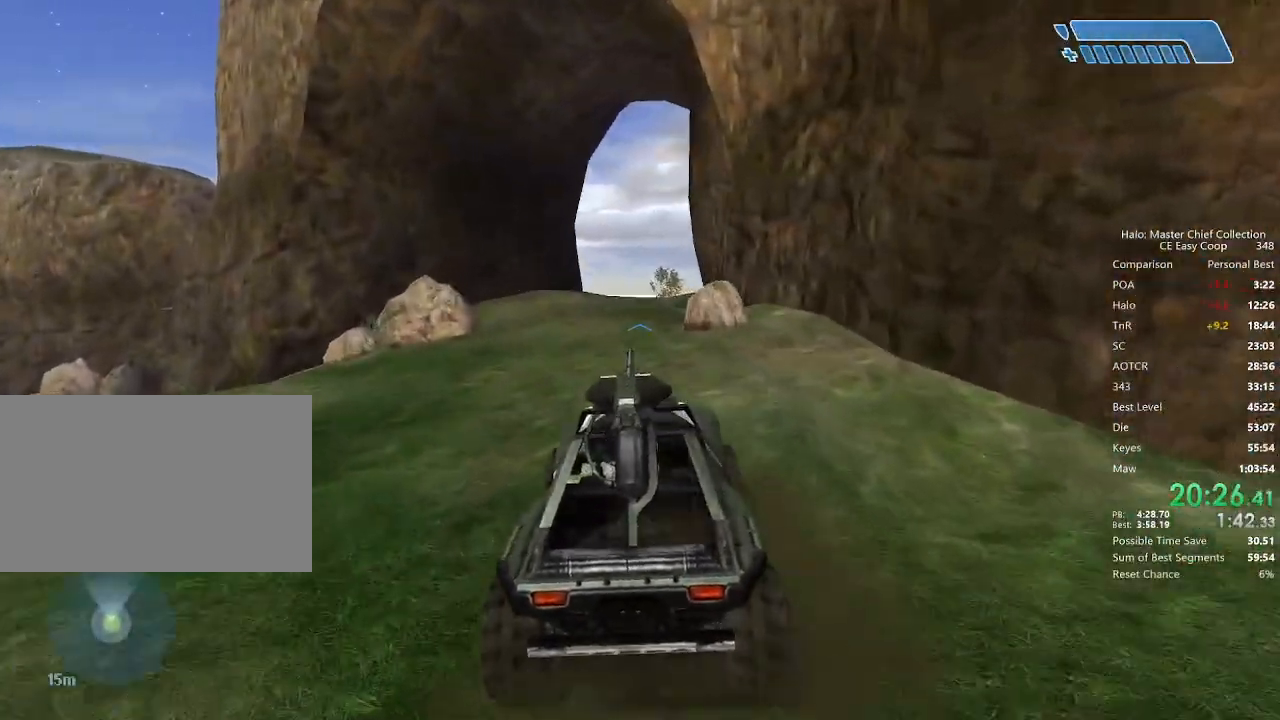
{"keys": ["w"], "mouse": [], "mouse_move": "still", "events": []}
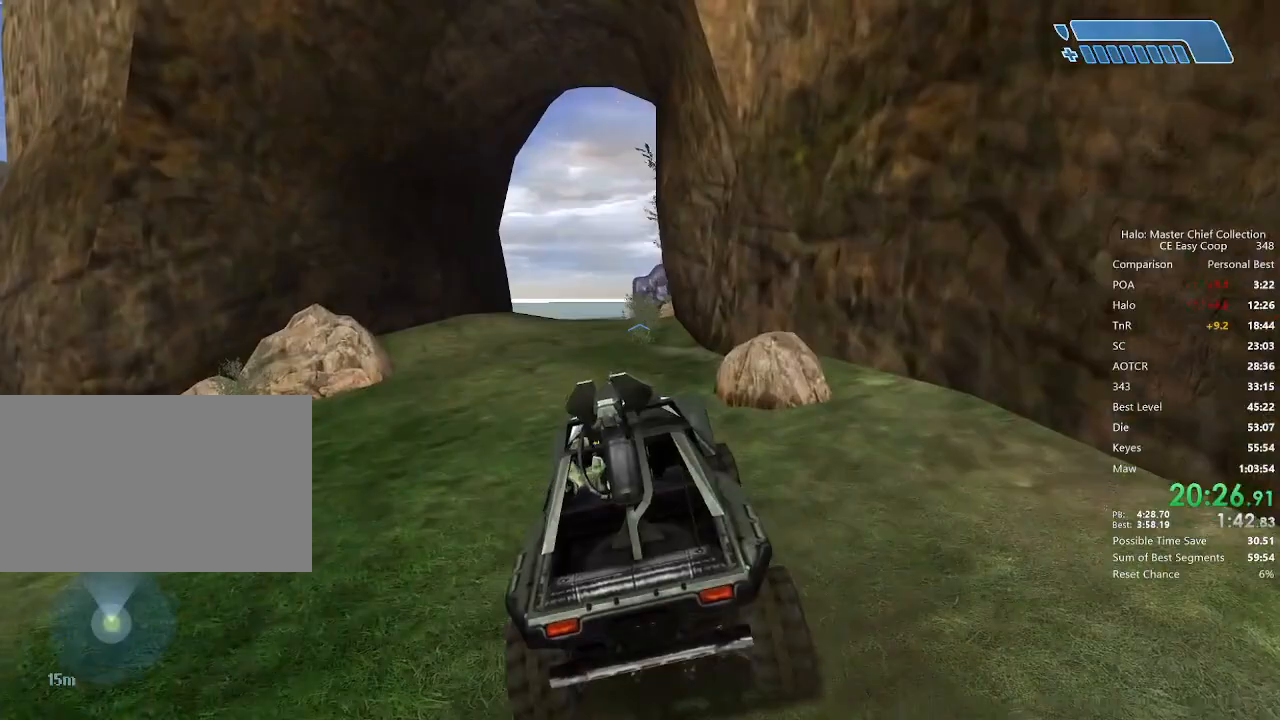
{"keys": ["w"], "mouse": [], "mouse_move": "still", "events": []}
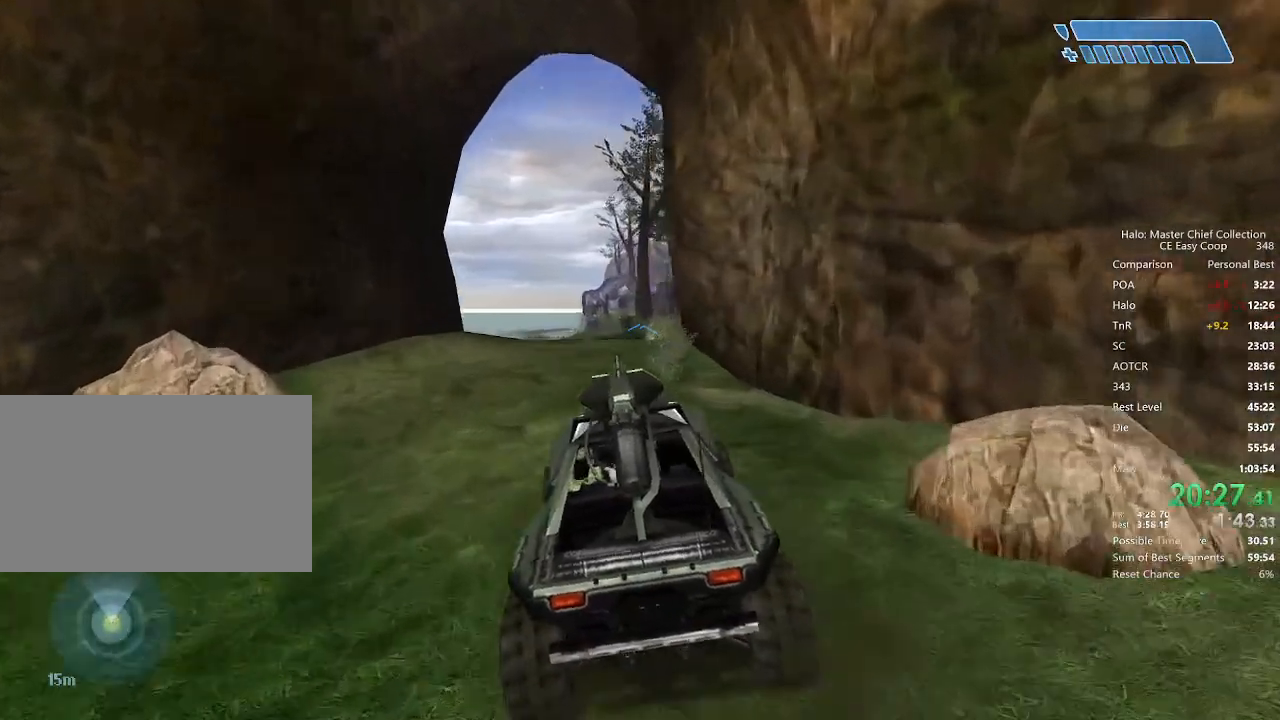
{"keys": ["w"], "mouse": [], "mouse_move": "still", "events": []}
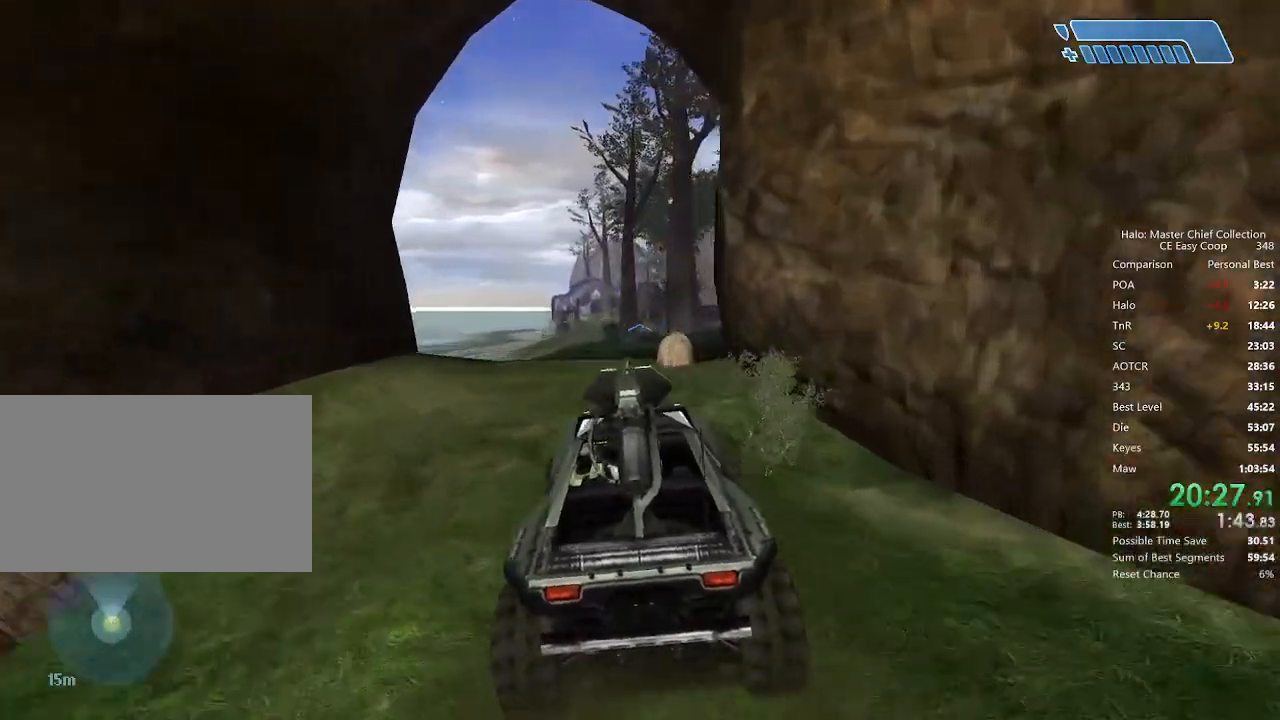
{"keys": ["w"], "mouse": [], "mouse_move": "still", "events": []}
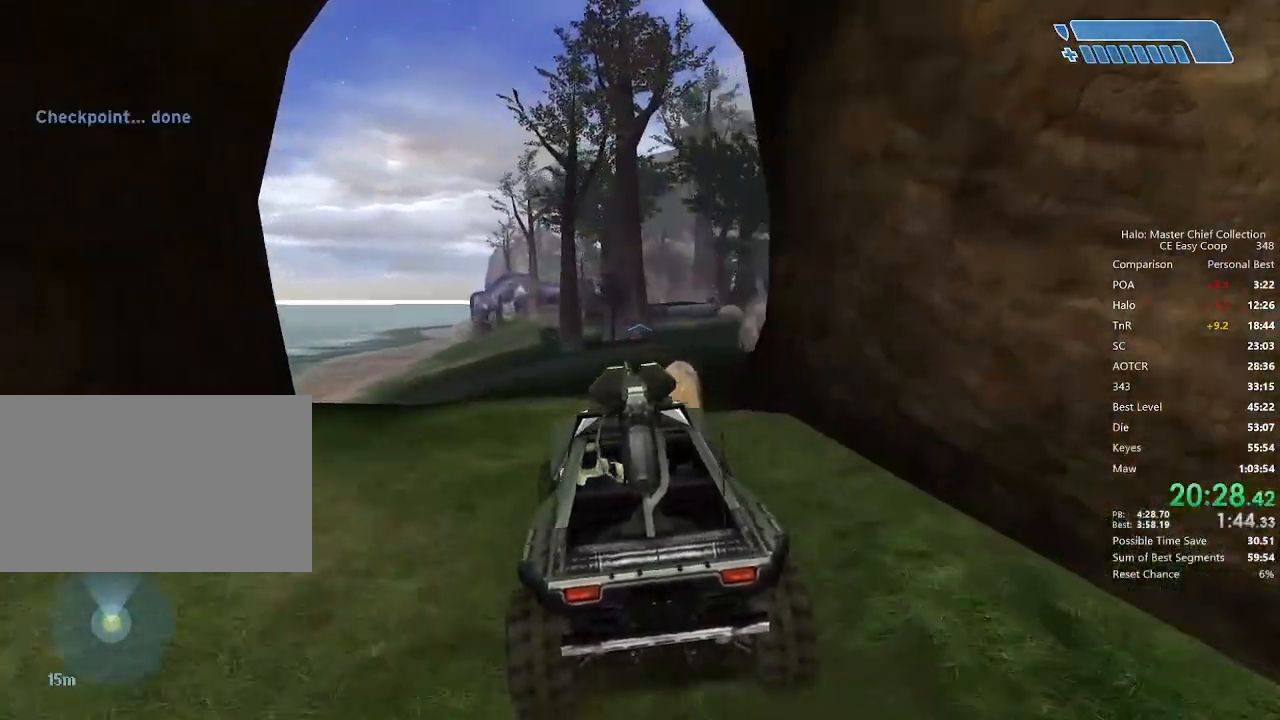
{"keys": ["w"], "mouse": [], "mouse_move": "right", "events": []}
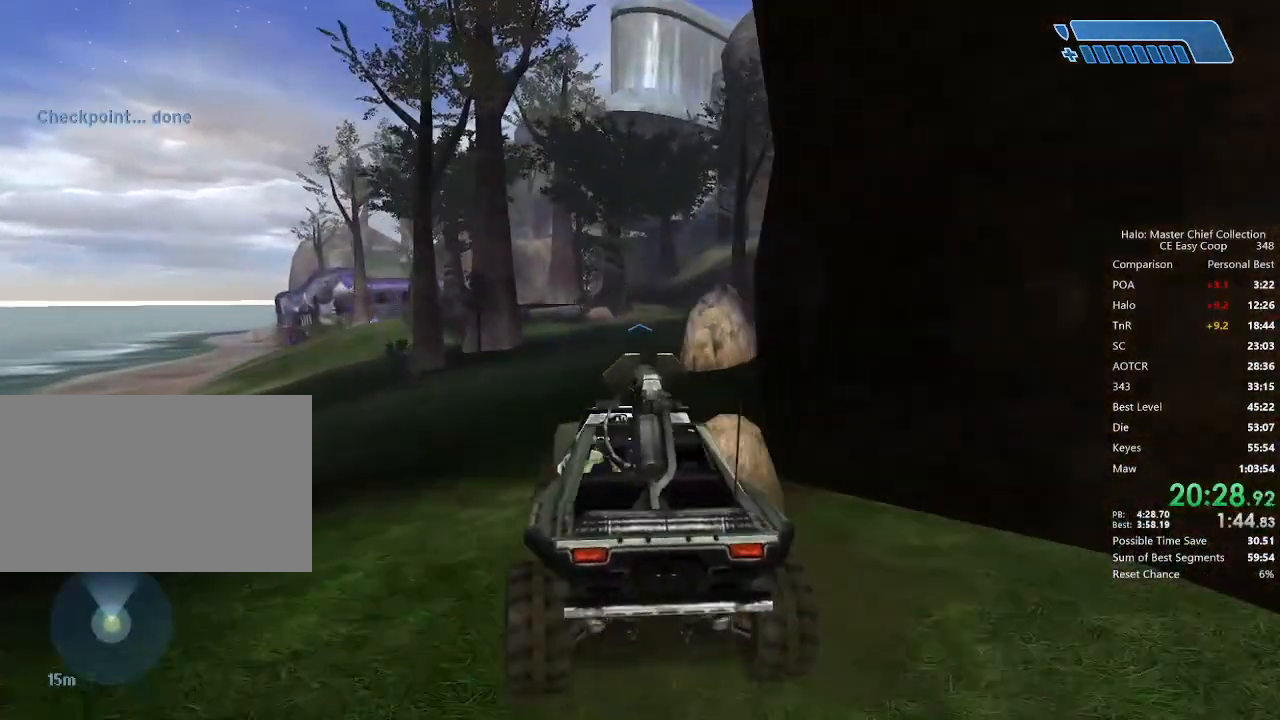
{"keys": ["w"], "mouse": [], "mouse_move": "still", "events": []}
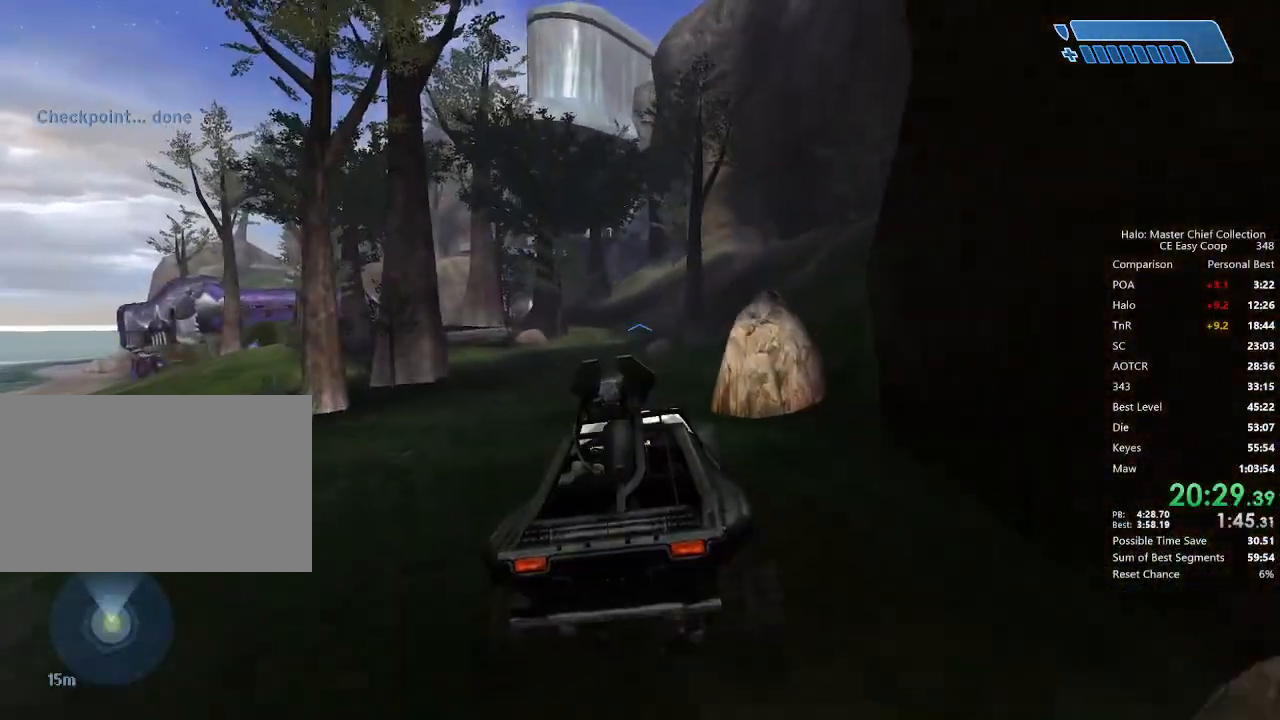
{"keys": ["w"], "mouse": [], "mouse_move": "still", "events": []}
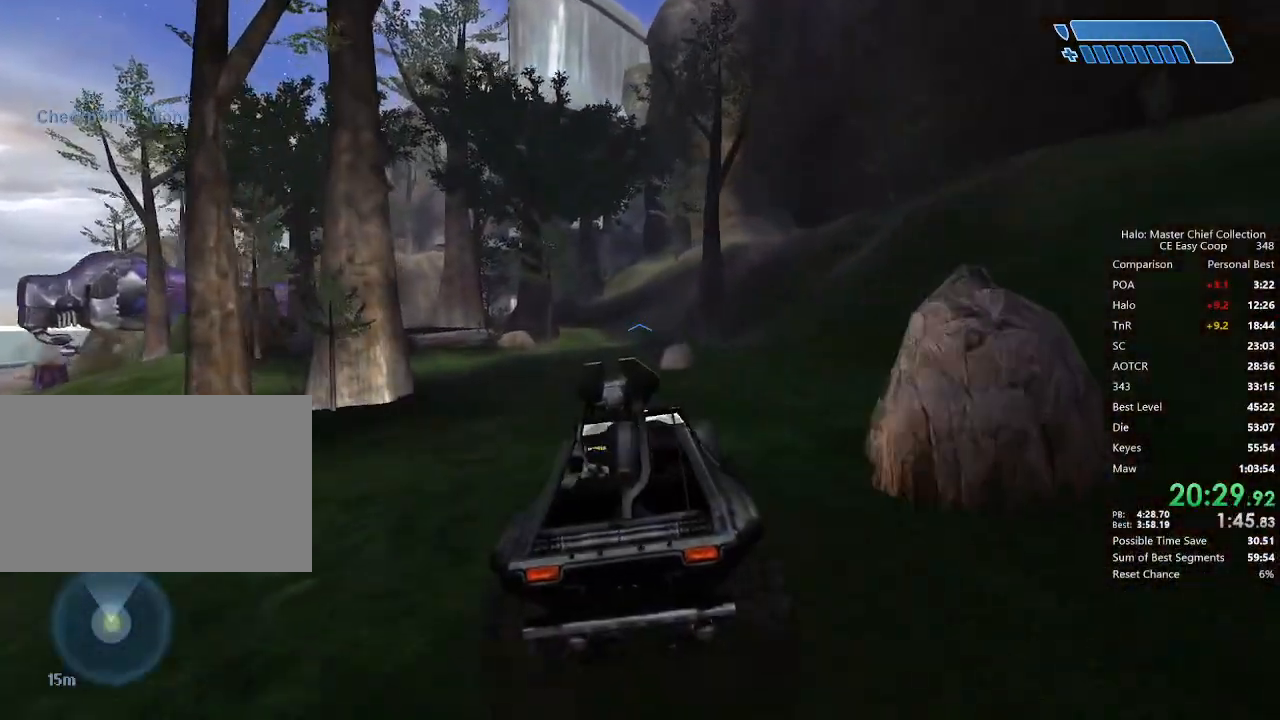
{"keys": ["w"], "mouse": [], "mouse_move": "still", "events": []}
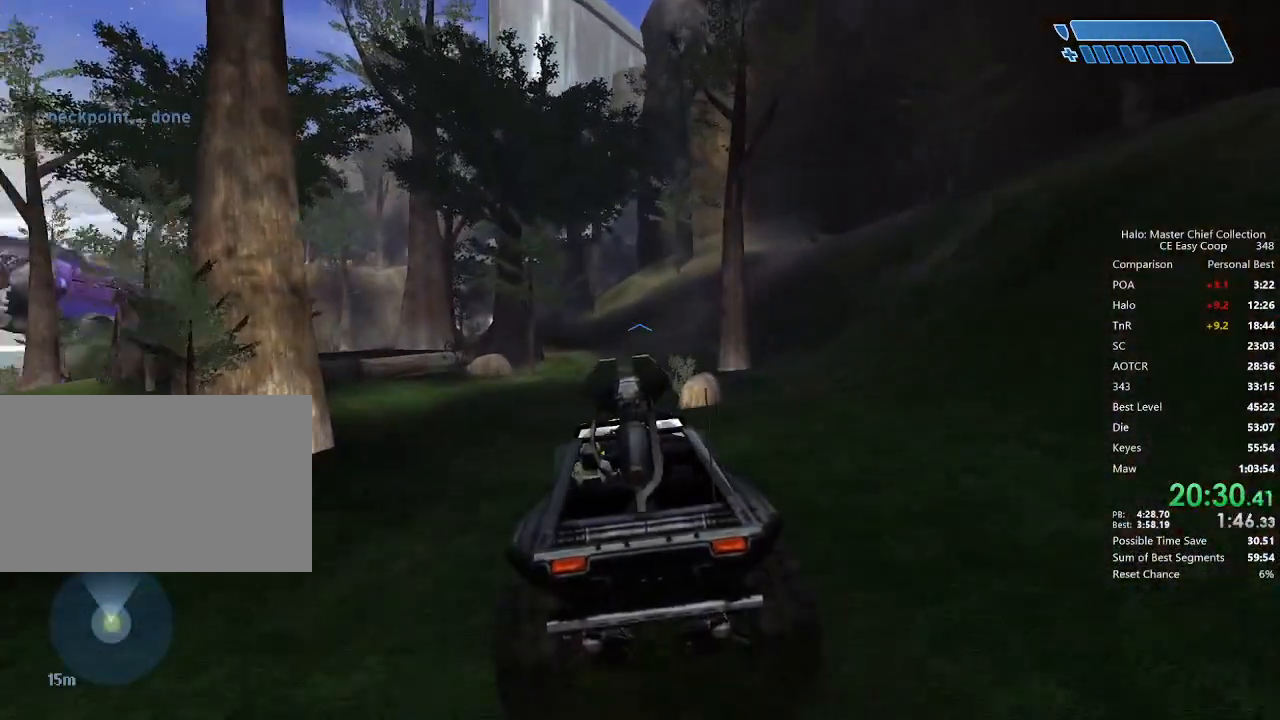
{"keys": ["w"], "mouse": [], "mouse_move": "still", "events": []}
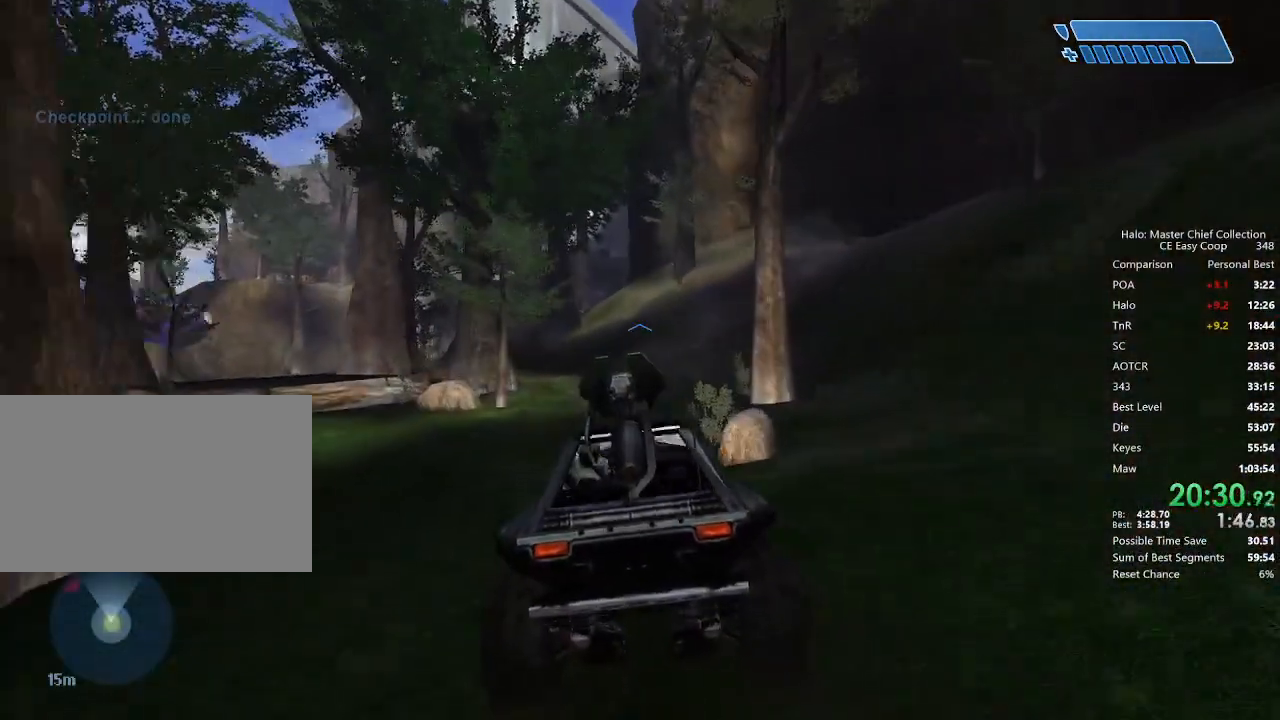
{"keys": ["w"], "mouse": [], "mouse_move": "still", "events": []}
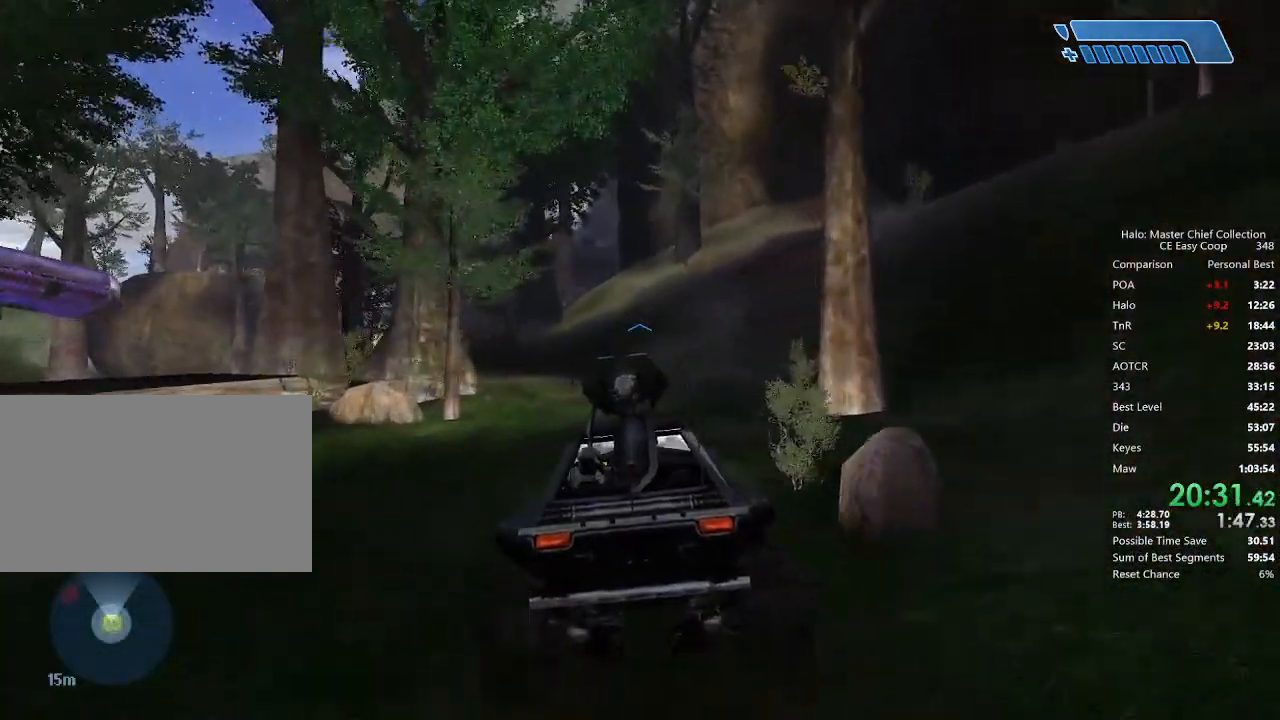
{"keys": ["w"], "mouse": [], "mouse_move": "still", "events": []}
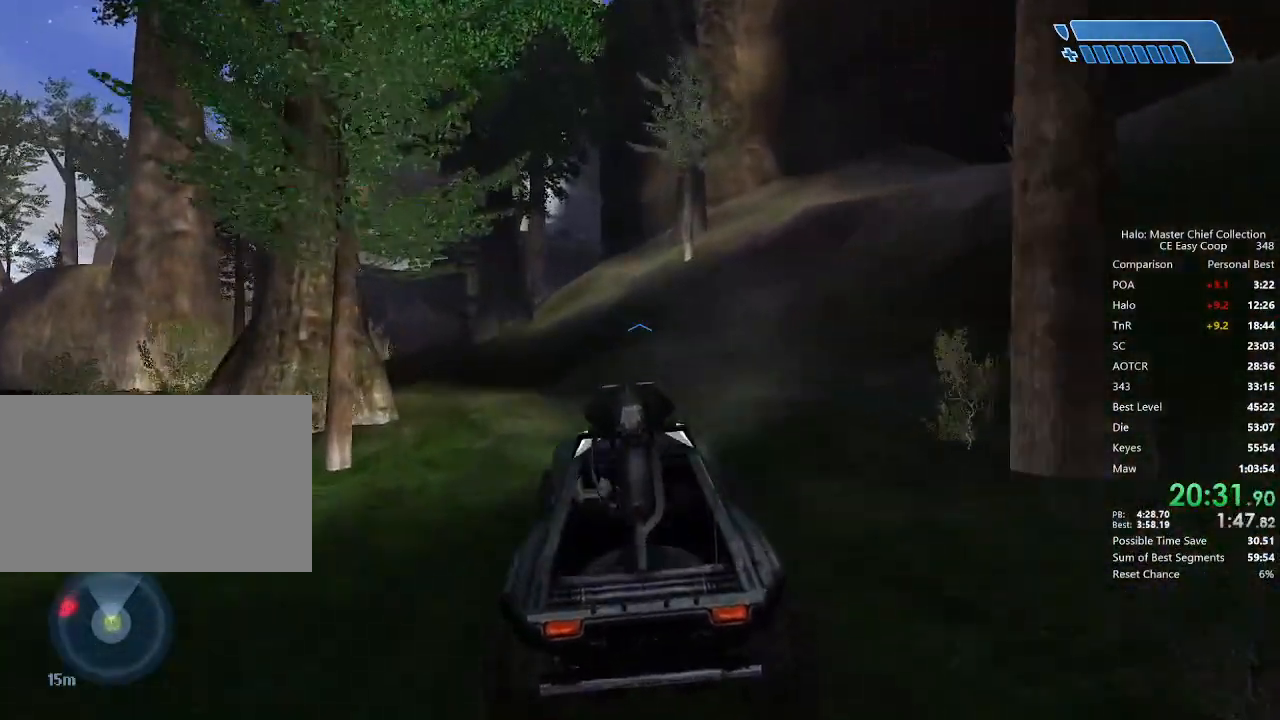
{"keys": ["w"], "mouse": [], "mouse_move": "still", "events": []}
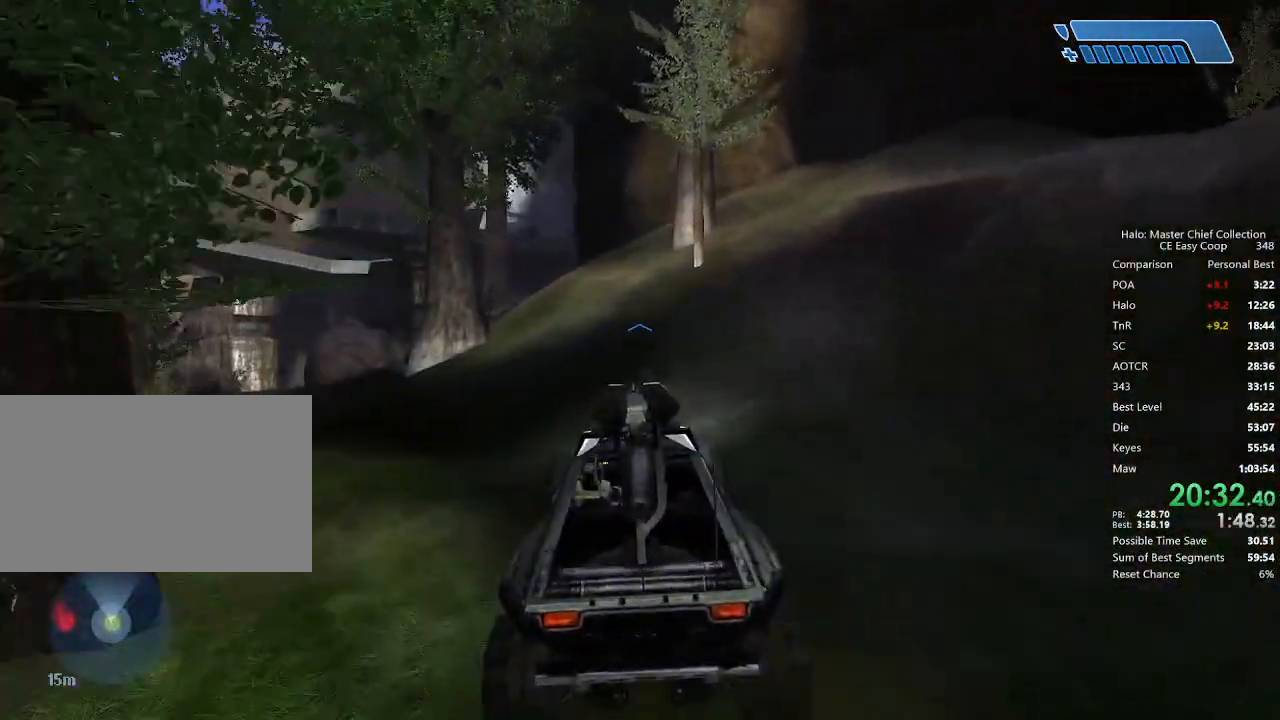
{"keys": ["w"], "mouse": [], "mouse_move": "still", "events": []}
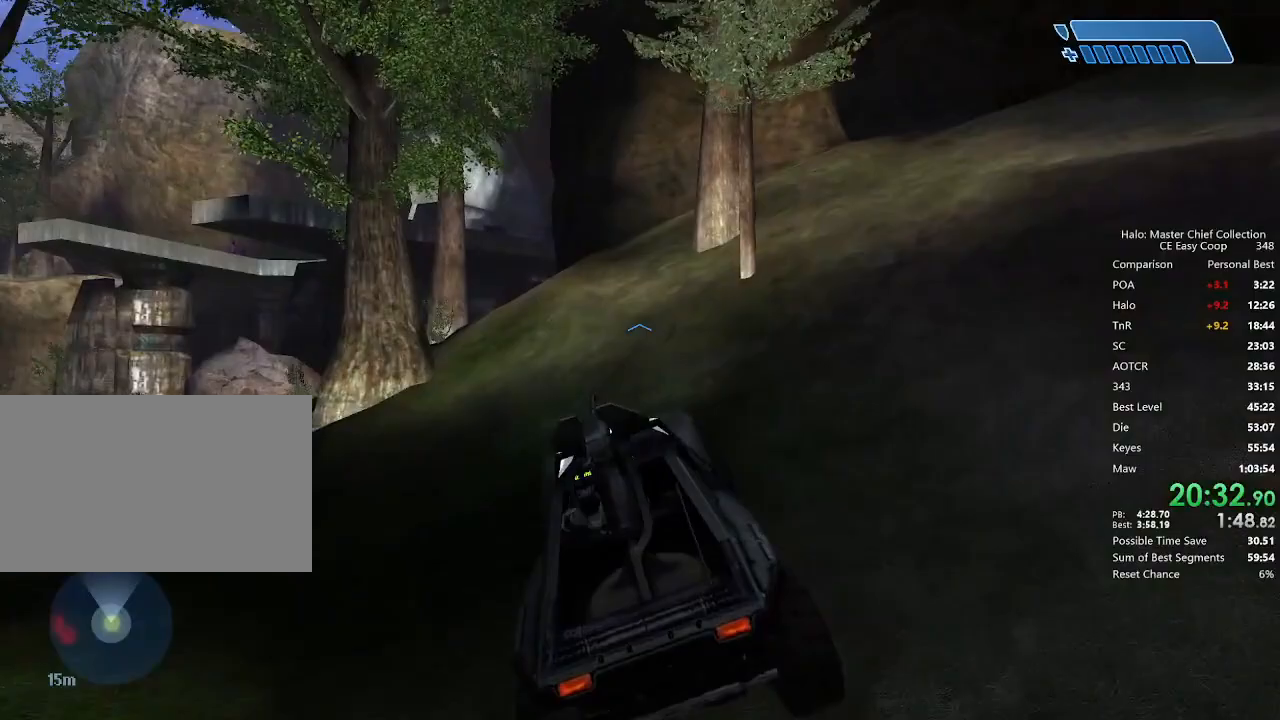
{"keys": [], "mouse": [], "mouse_move": "still", "events": [[500, "w", "up"]]}
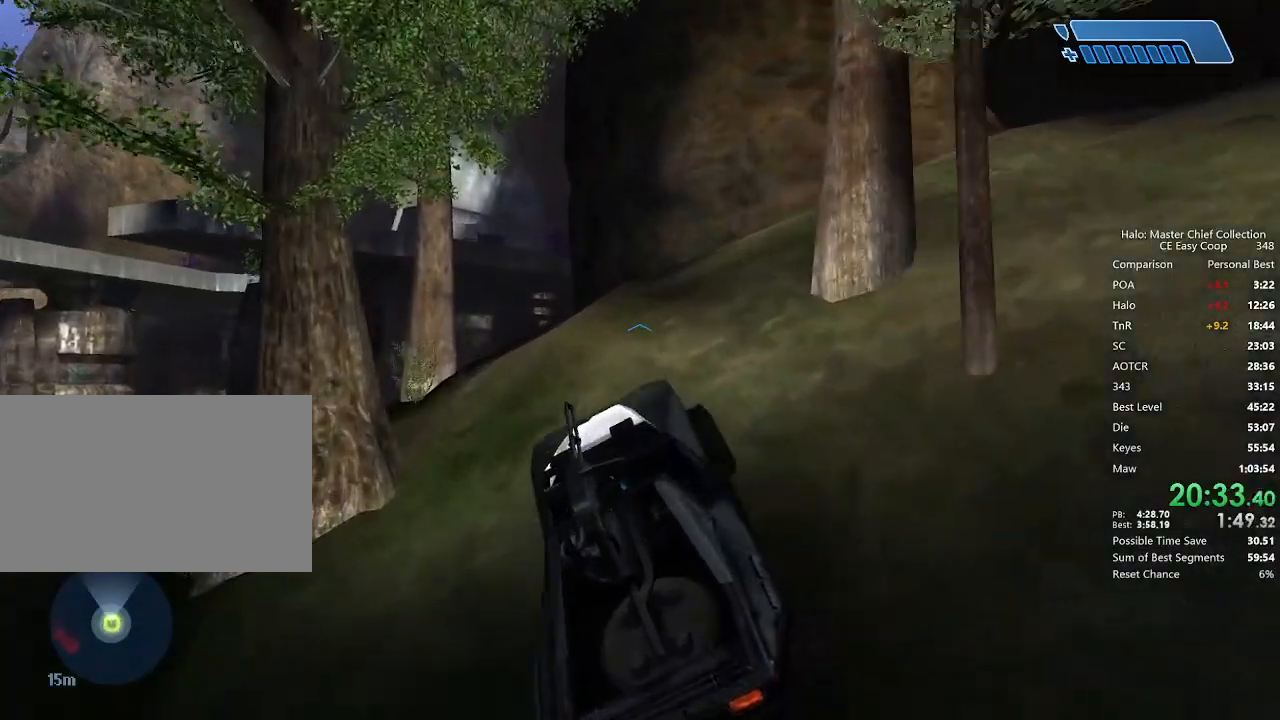
{"keys": ["w"], "mouse": [], "mouse_move": "still", "events": [[83, "w", "down"], [167, "w", "up"], [292, "w", "down"], [375, "w", "up"], [458, "w", "down"]]}
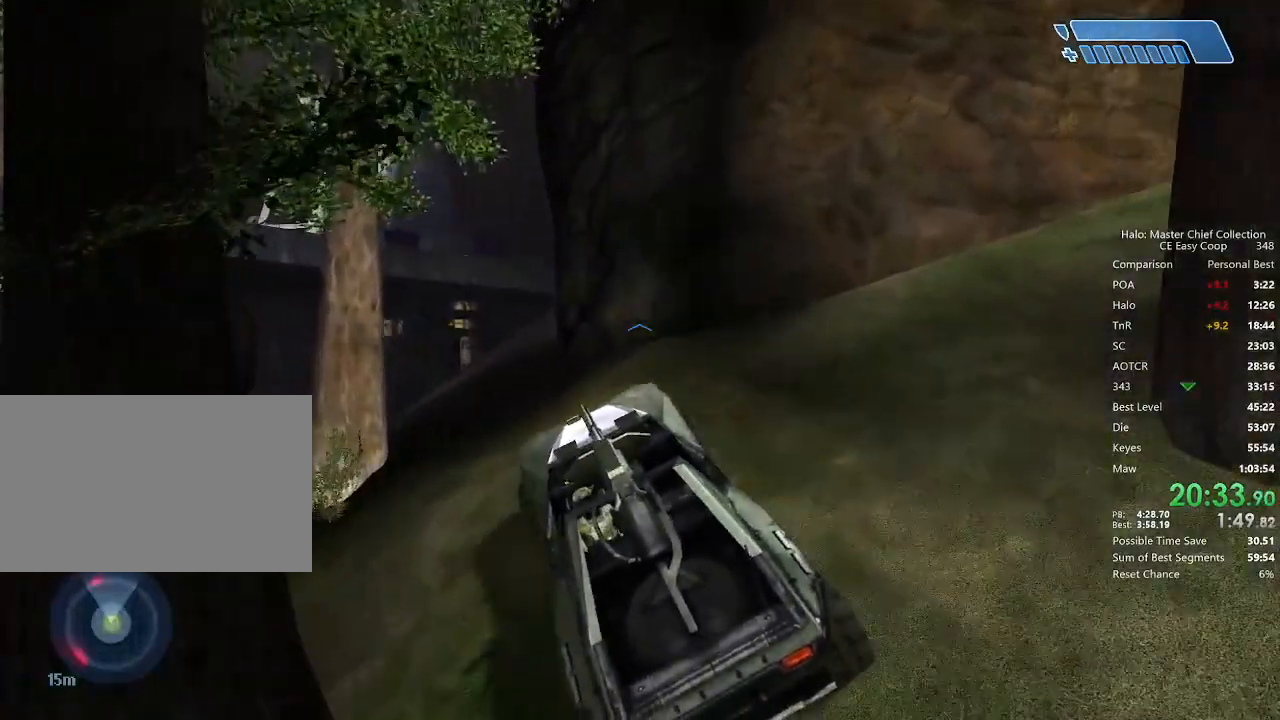
{"keys": ["w"], "mouse": [], "mouse_move": "right", "events": [[42, "w", "up"], [125, "w", "down"]]}
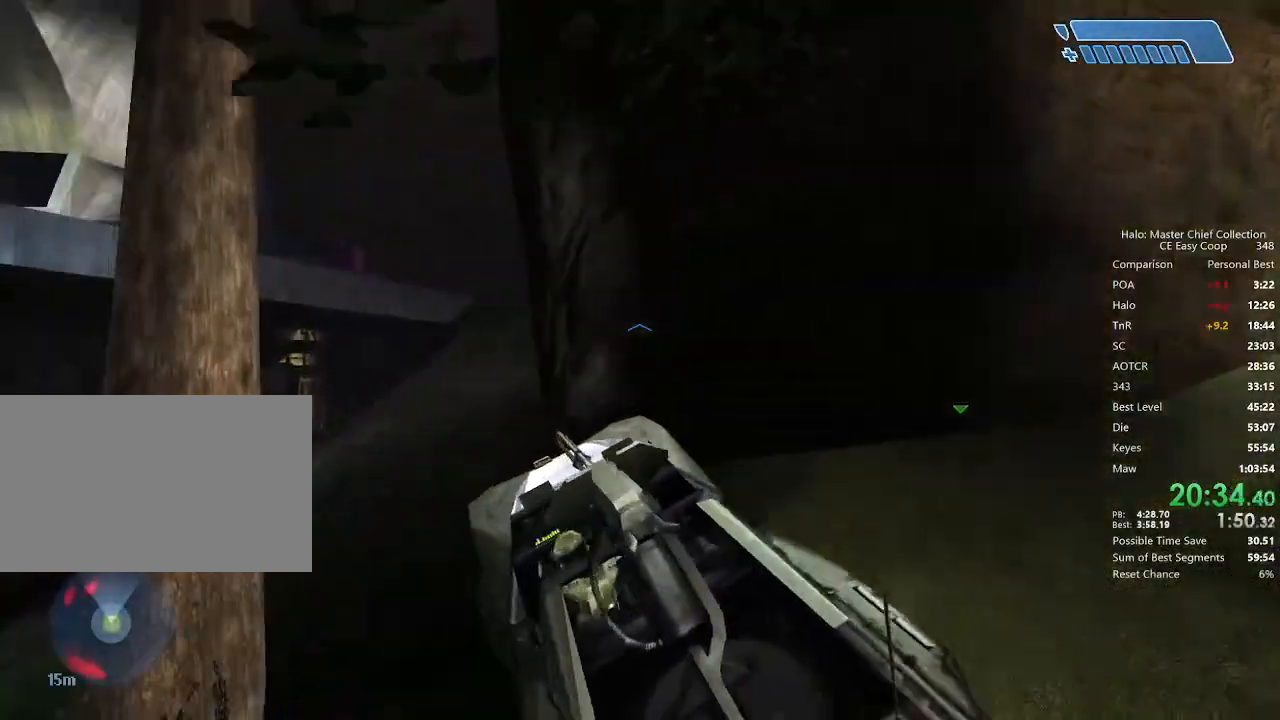
{"keys": ["w"], "mouse": [], "mouse_move": "right", "events": []}
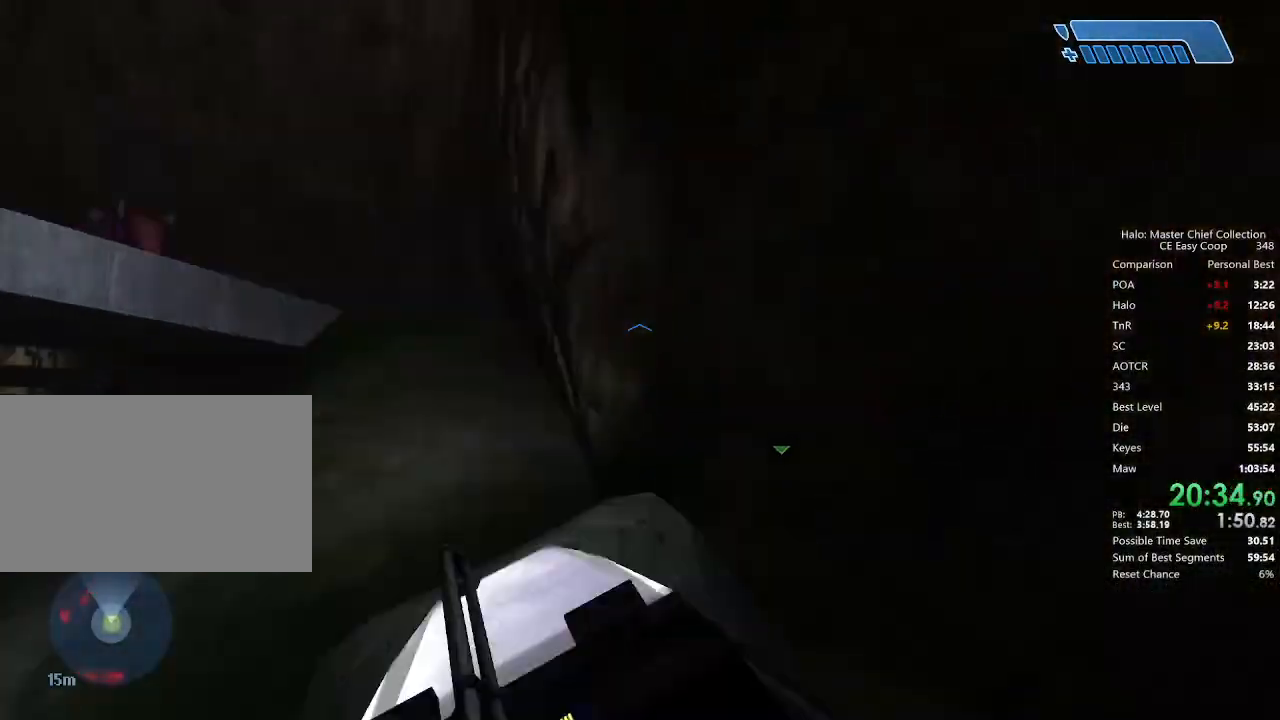
{"keys": ["w"], "mouse": [], "mouse_move": "still", "events": []}
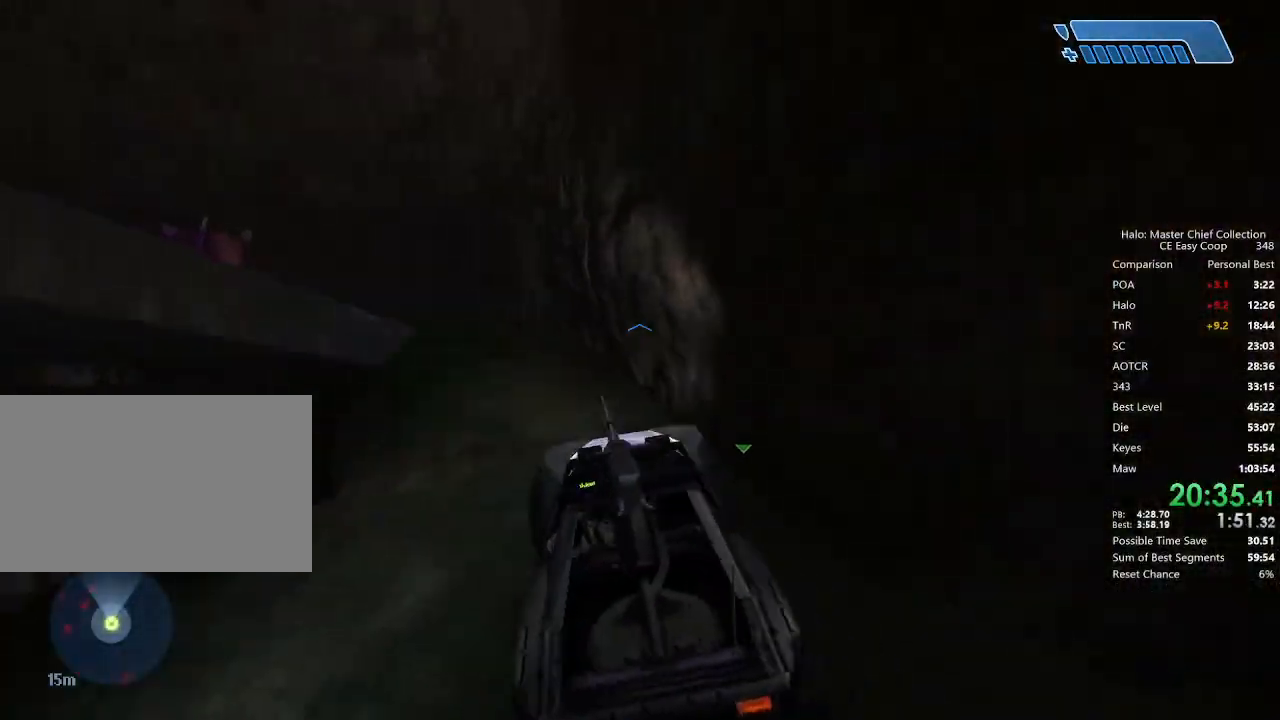
{"keys": [], "mouse": [], "mouse_move": "left", "events": [[417, "w", "up"]]}
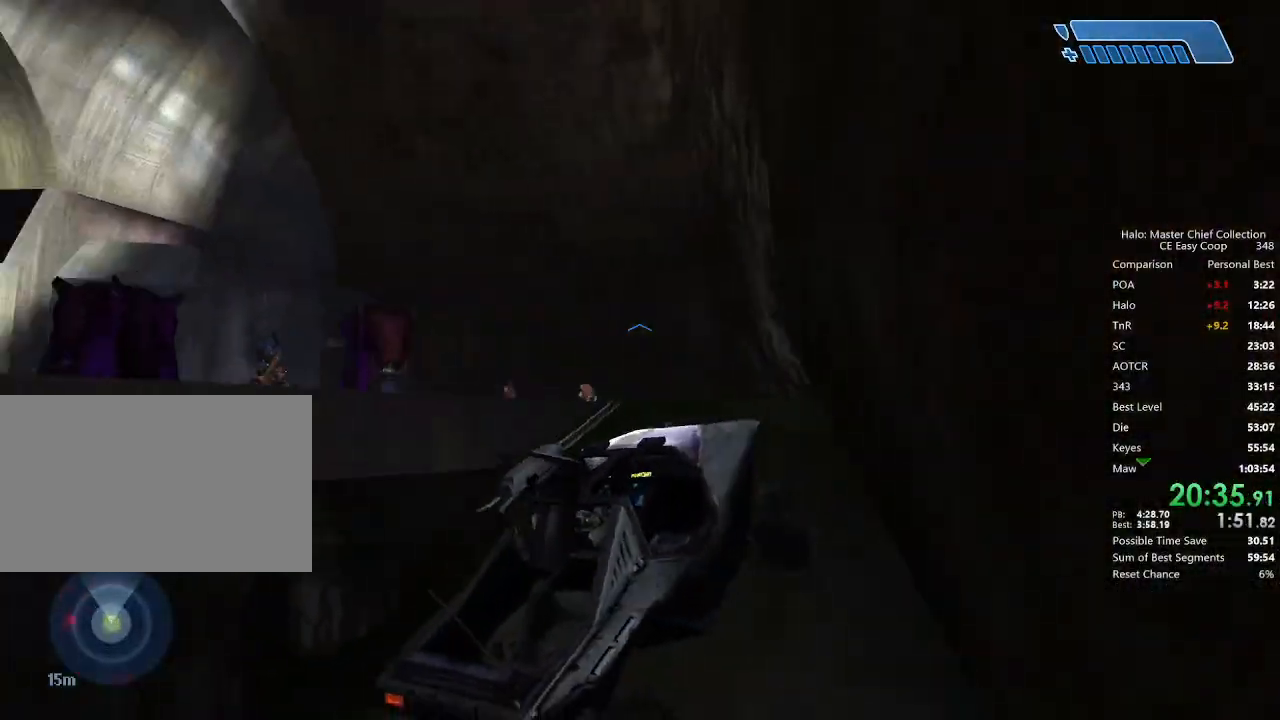
{"keys": ["w"], "mouse": [], "mouse_move": "still", "events": [[83, "w", "down"], [208, "w", "up"], [292, "w", "down"], [333, "w", "up"], [458, "w", "down"]]}
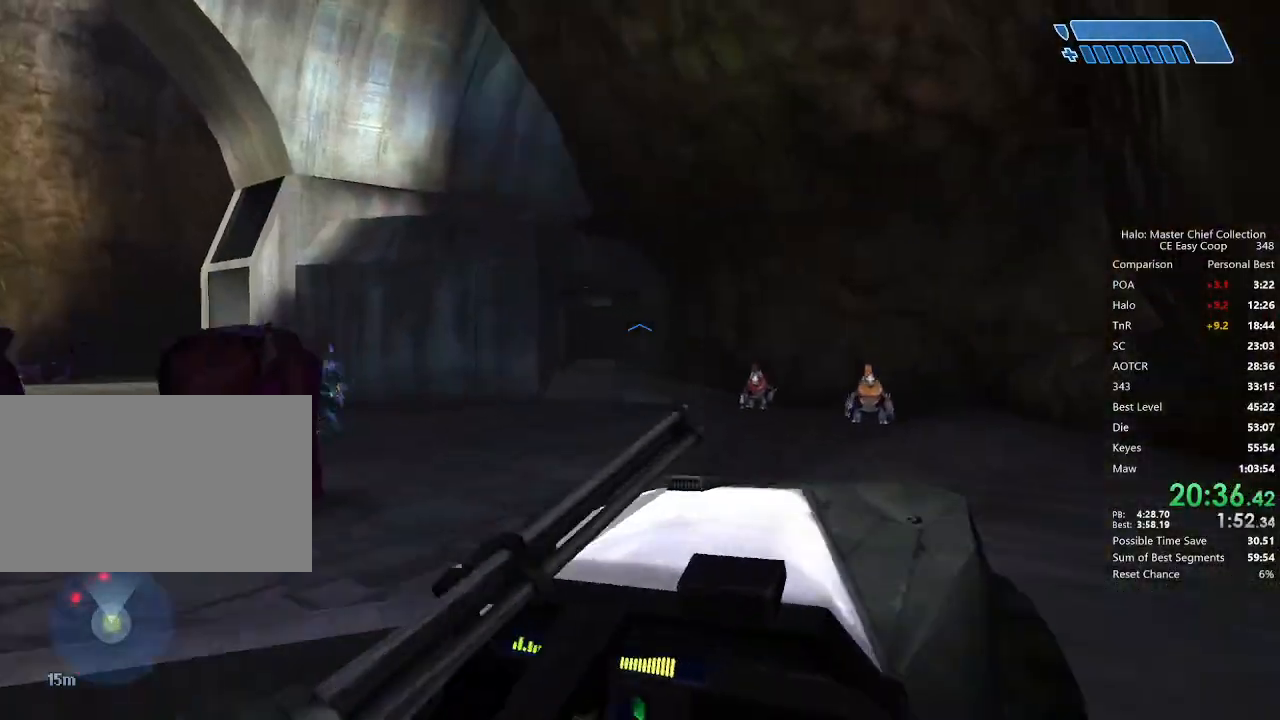
{"keys": ["w"], "mouse": [], "mouse_move": "left", "events": []}
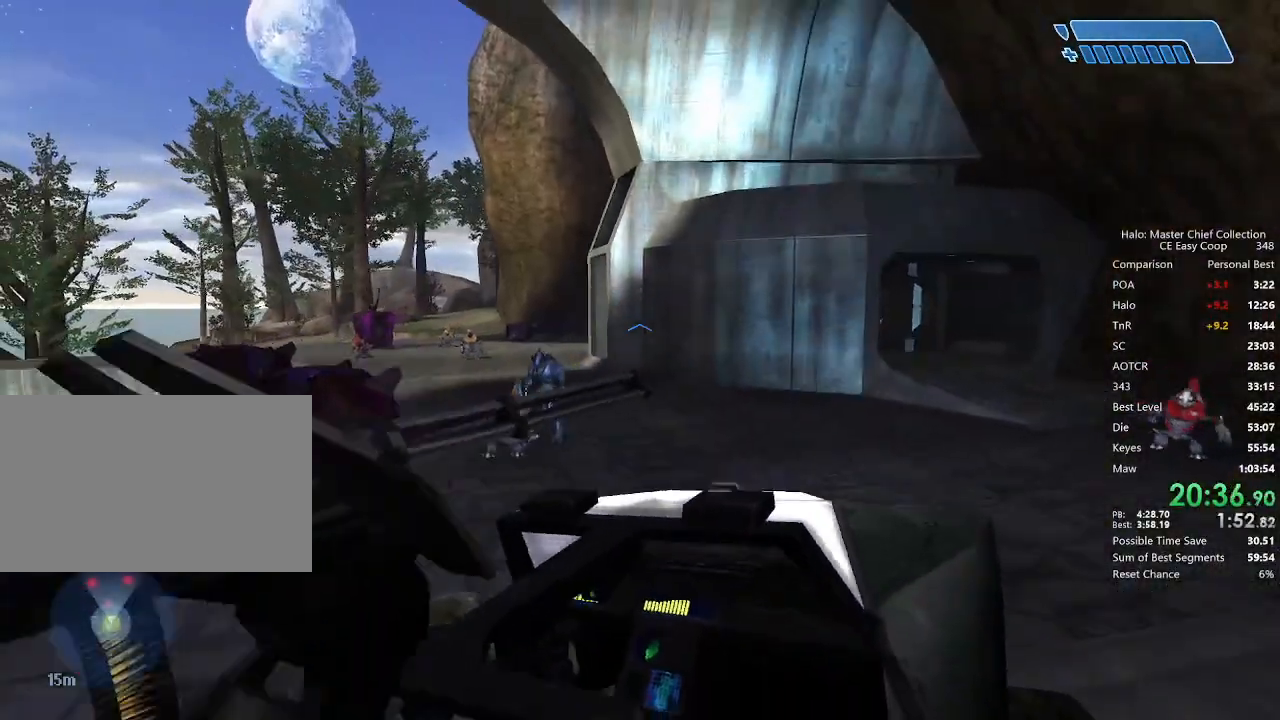
{"keys": ["w"], "mouse": [], "mouse_move": "left", "events": []}